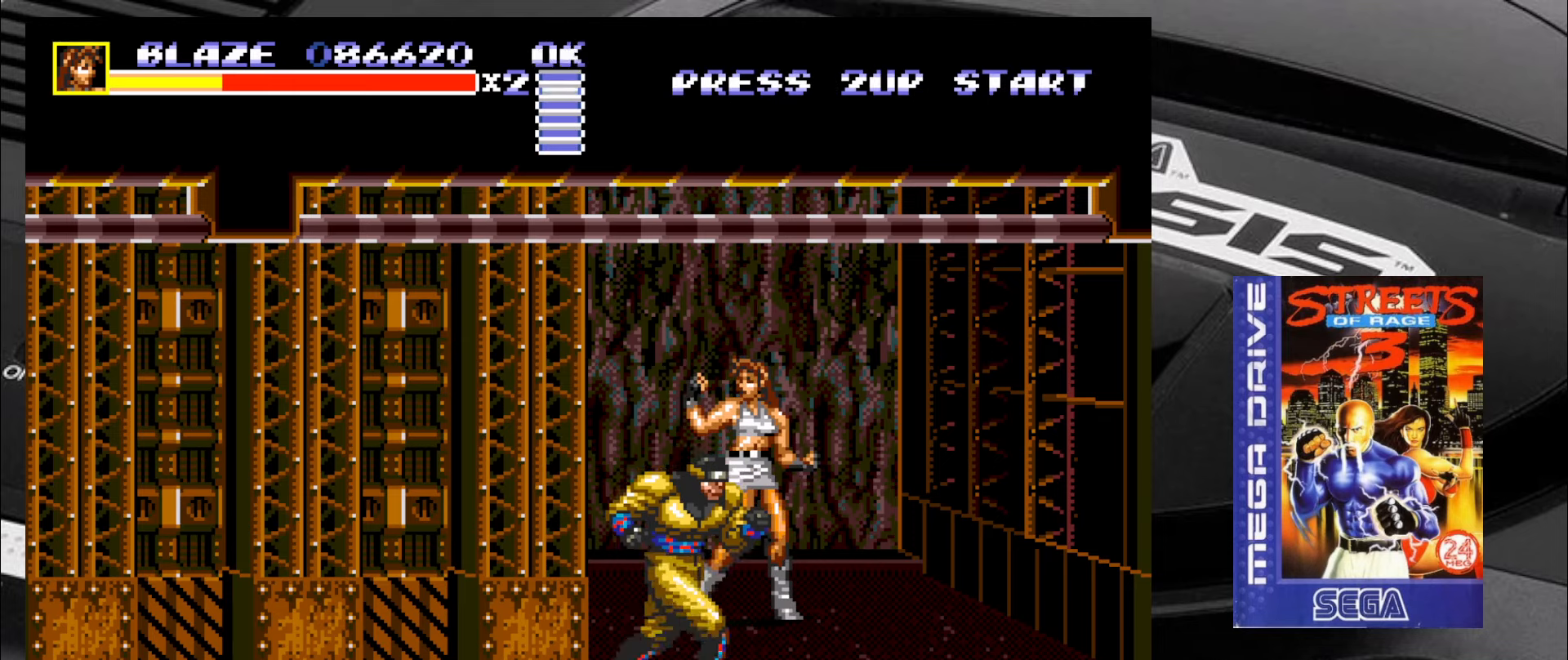
Gameplay with a controller (arcade stick); each line is a JSON object with the inputs held at the frame after it. "events" lists button and stick changes between this image and that frame as [ms after this image, input, new state], when the widget could be followed in between. Not read: L3 R3 SQUARE TRIANGLE.
{"buttons": [], "left_stick": "center", "events": []}
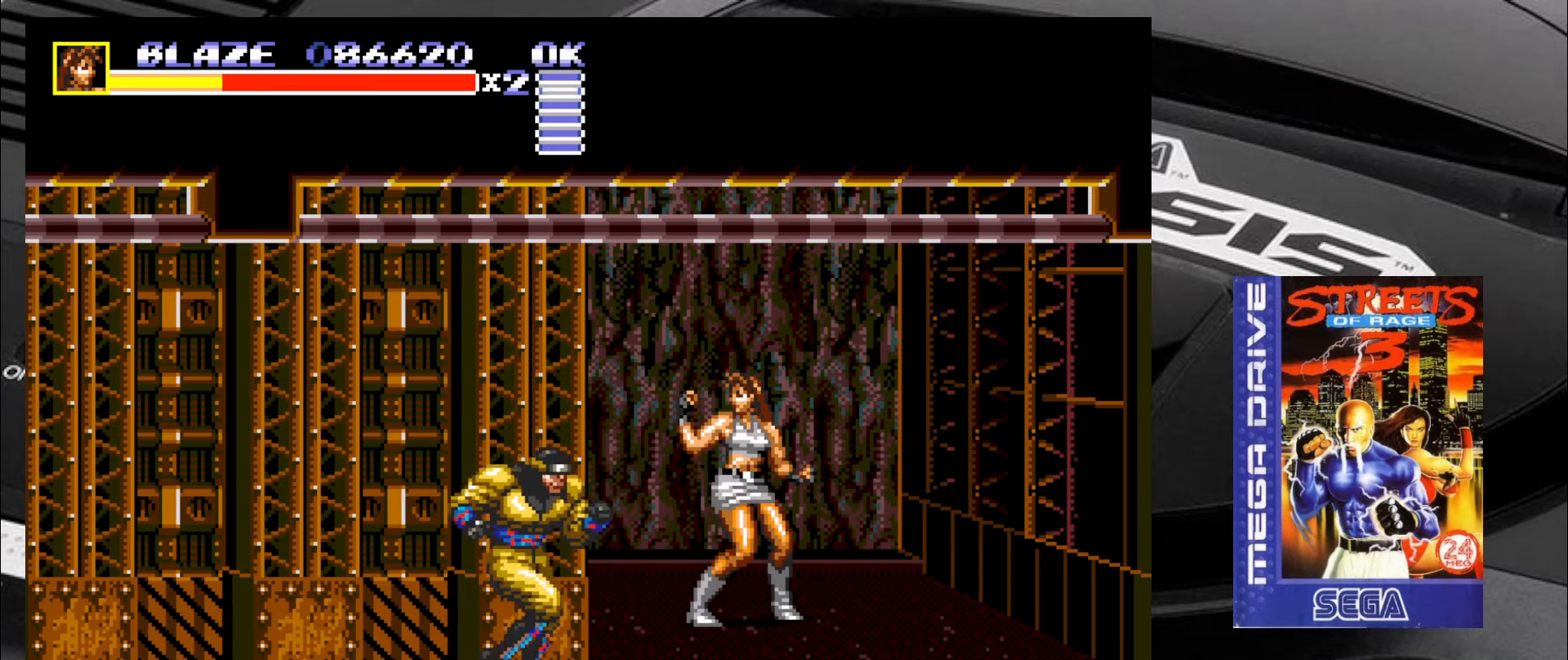
{"buttons": [], "left_stick": "center", "events": []}
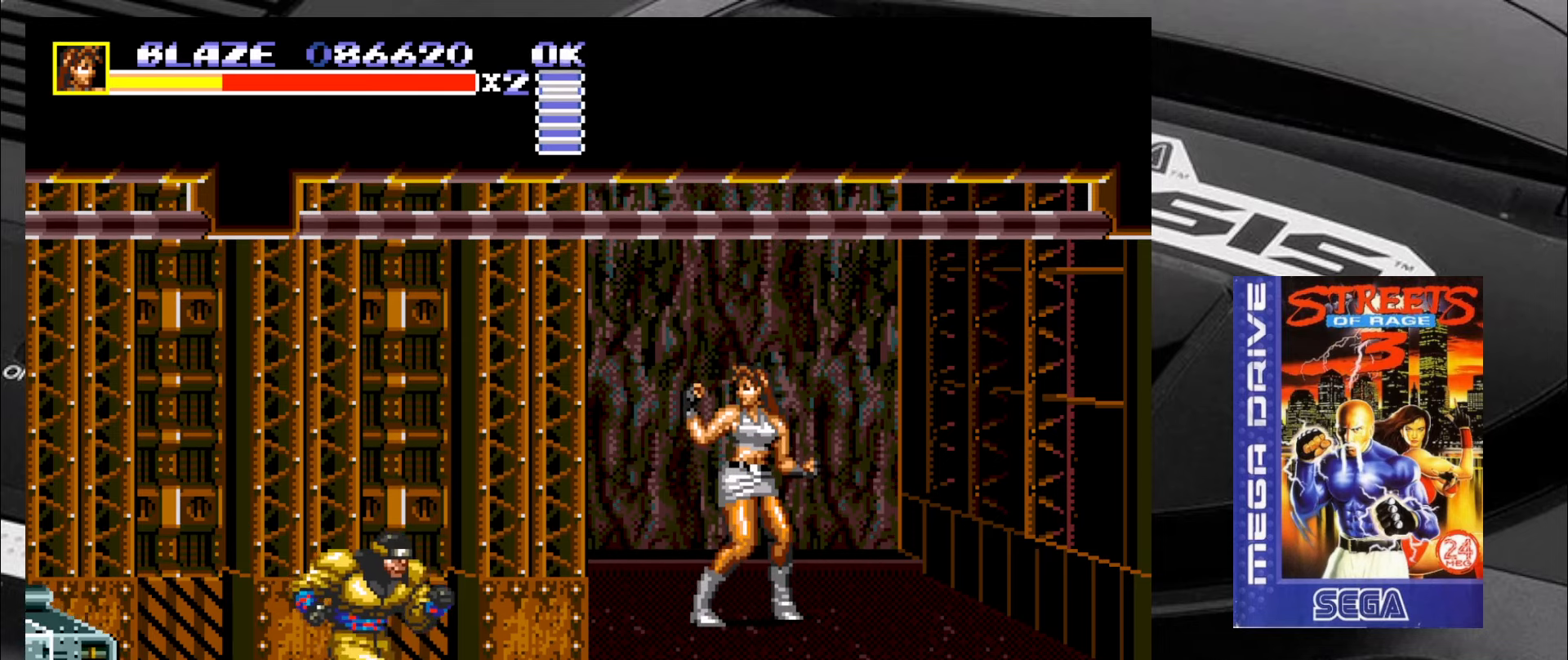
{"buttons": [], "left_stick": "center", "events": []}
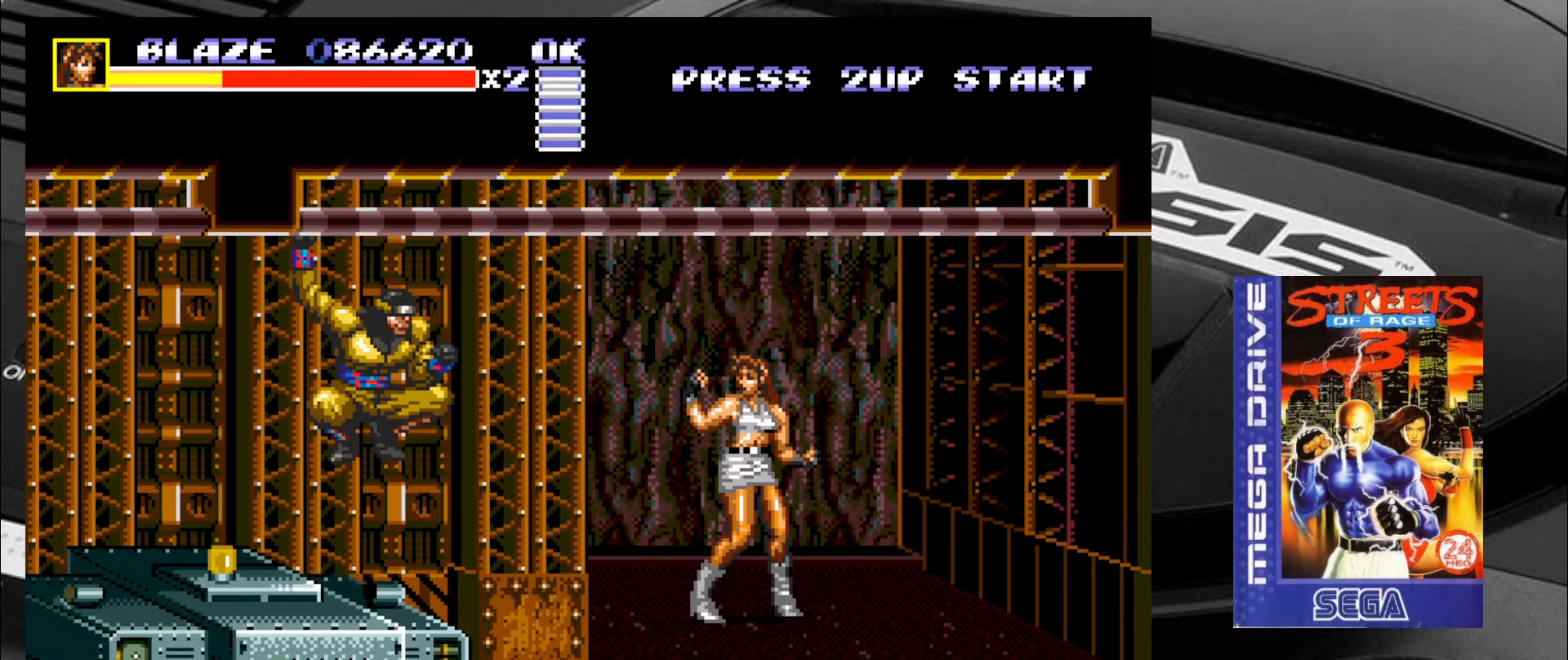
{"buttons": [], "left_stick": "center", "events": []}
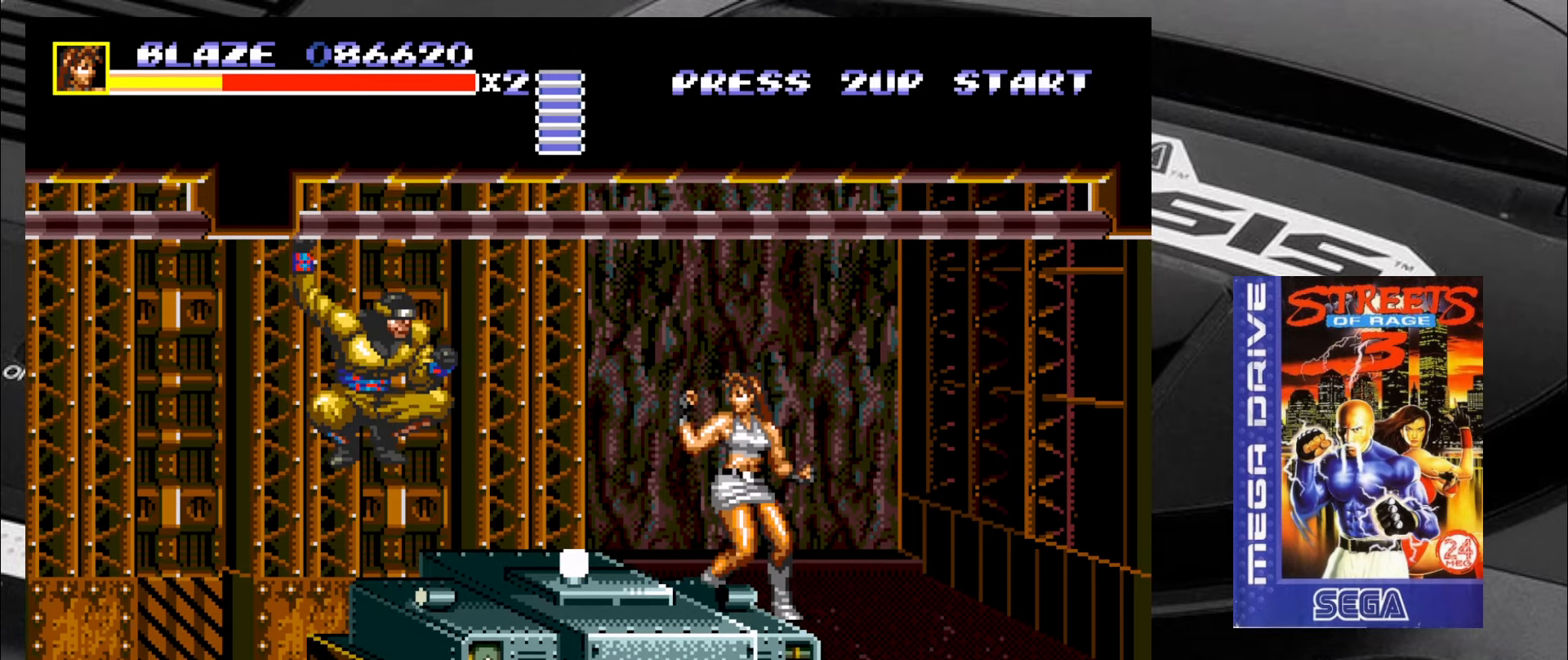
{"buttons": [], "left_stick": "down-left", "events": [[334, "left_stick", "down"], [384, "left_stick", "down-left"]]}
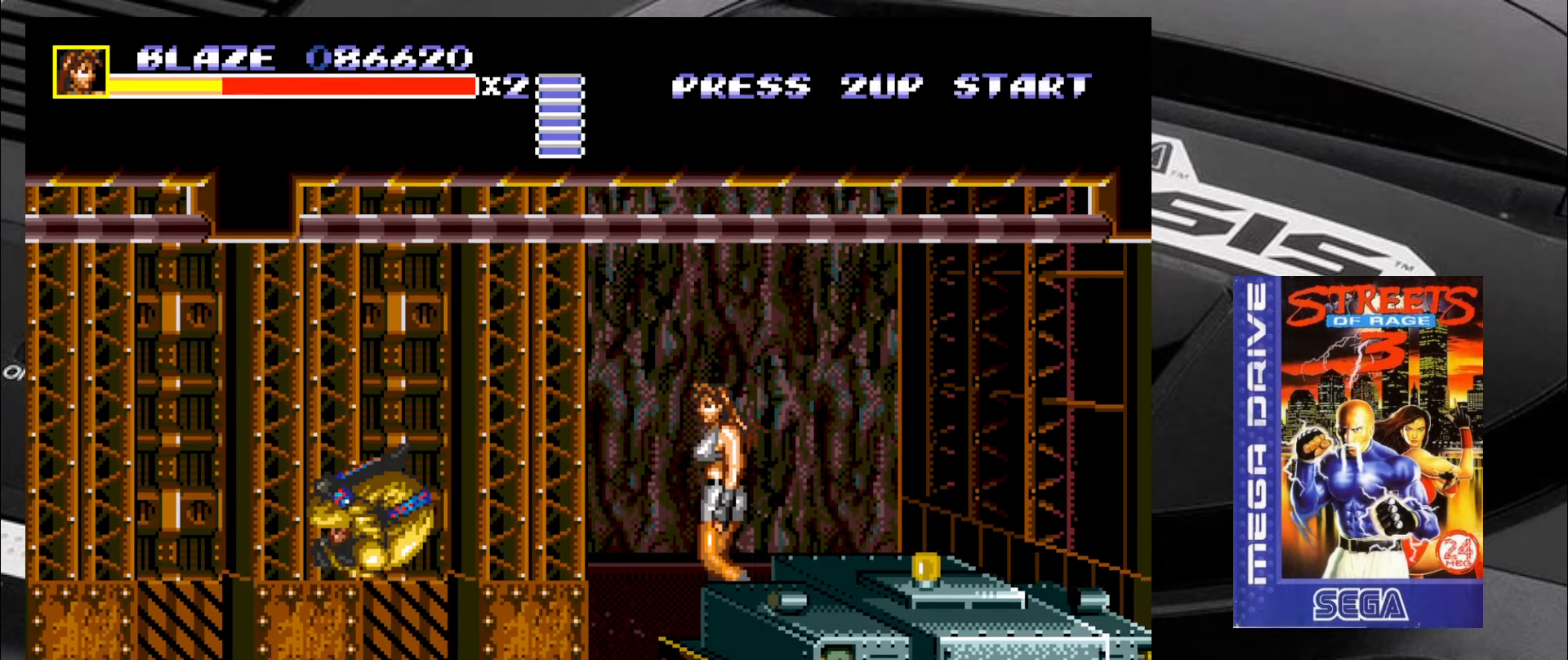
{"buttons": [], "left_stick": "down-left", "events": [[167, "left_stick", "down-right"], [417, "left_stick", "down-left"]]}
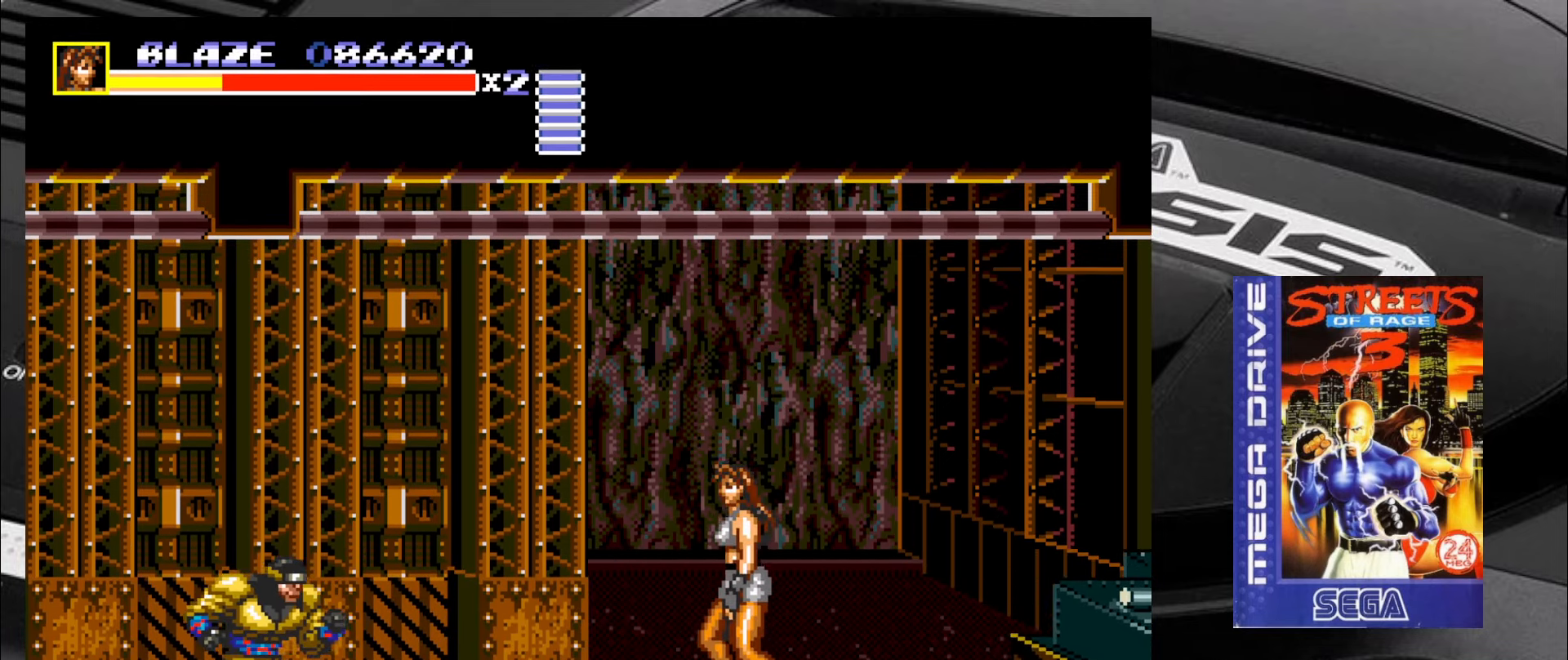
{"buttons": [], "left_stick": "left", "events": [[50, "CROSS", "down"], [50, "left_stick", "left"], [84, "CROSS", "up"], [117, "CROSS", "down"], [200, "CROSS", "up"], [250, "CROSS", "down"], [334, "CROSS", "up"], [367, "CROSS", "down"], [450, "CROSS", "up"]]}
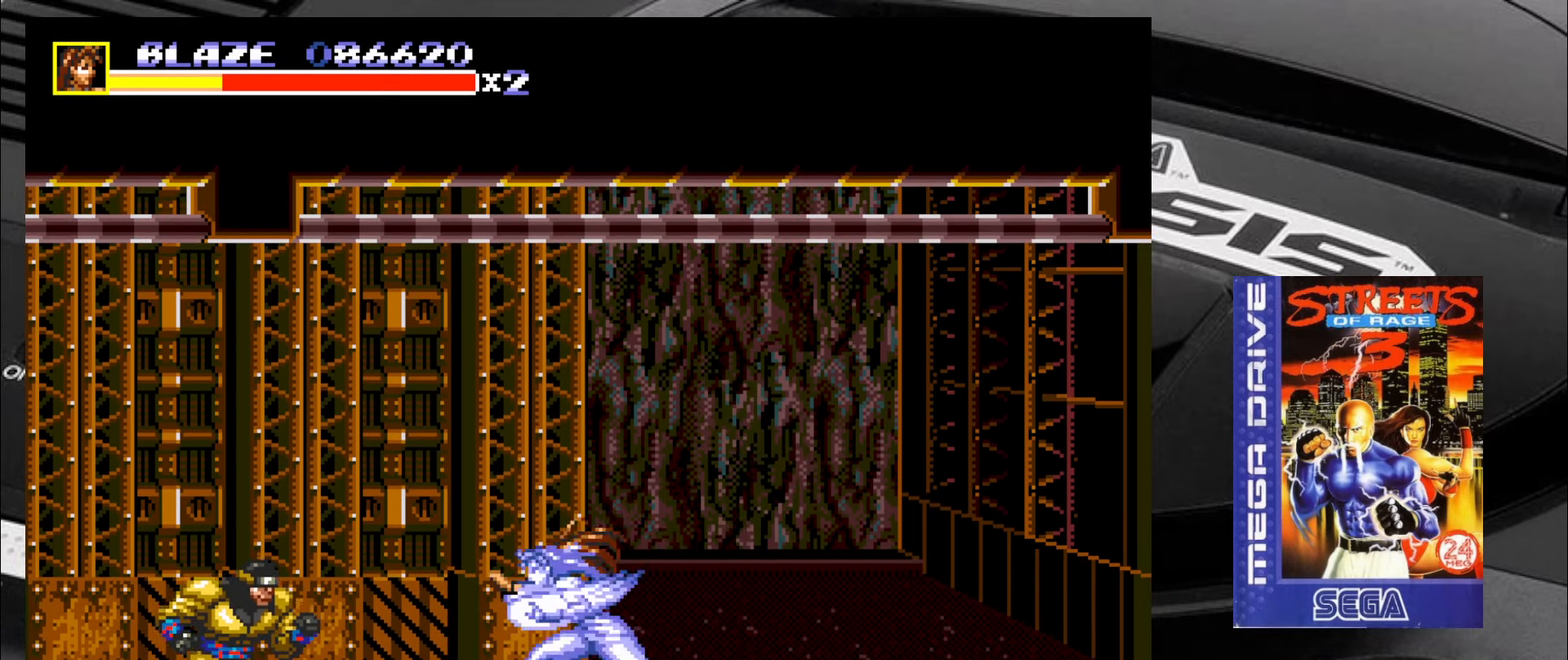
{"buttons": [], "left_stick": "down-right", "events": [[284, "left_stick", "center"], [483, "left_stick", "down-right"]]}
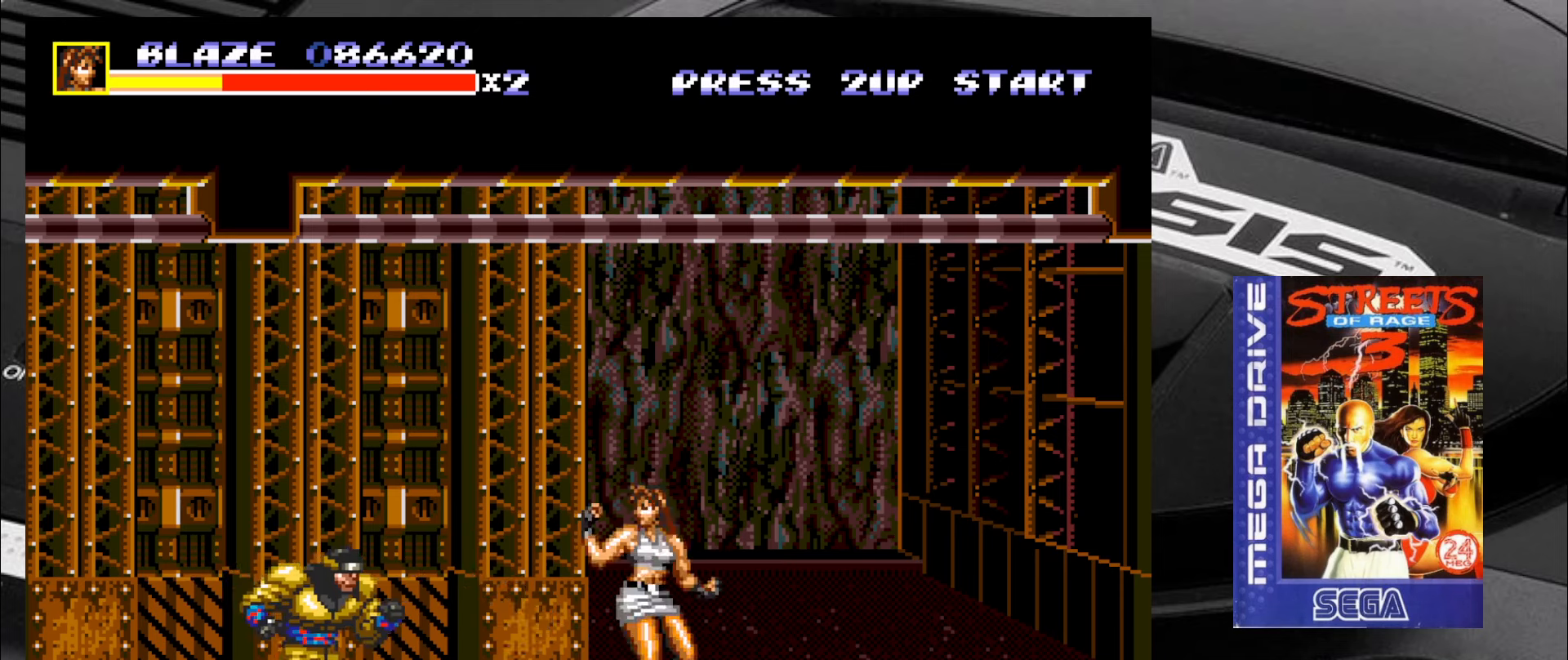
{"buttons": ["CIRCLE"], "left_stick": "down-left", "events": [[200, "CIRCLE", "down"], [233, "CIRCLE", "up"], [366, "left_stick", "left"], [450, "CIRCLE", "down"], [483, "left_stick", "down-left"]]}
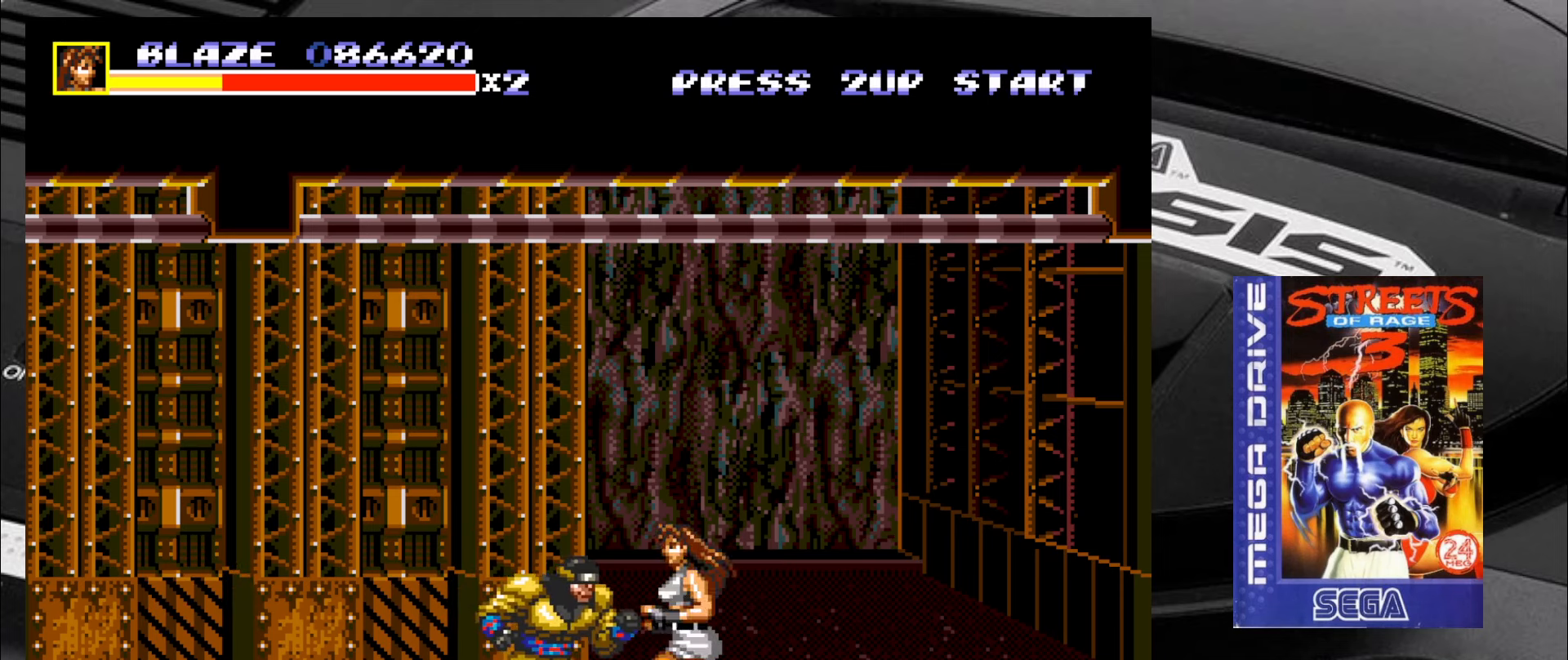
{"buttons": [], "left_stick": "down-left", "events": [[16, "CIRCLE", "up"], [66, "CIRCLE", "down"], [100, "CIRCLE", "up"], [200, "CIRCLE", "down"], [233, "CIRCLE", "up"], [316, "CIRCLE", "down"], [350, "CIRCLE", "up"], [383, "CIRCLE", "down"], [483, "CIRCLE", "up"]]}
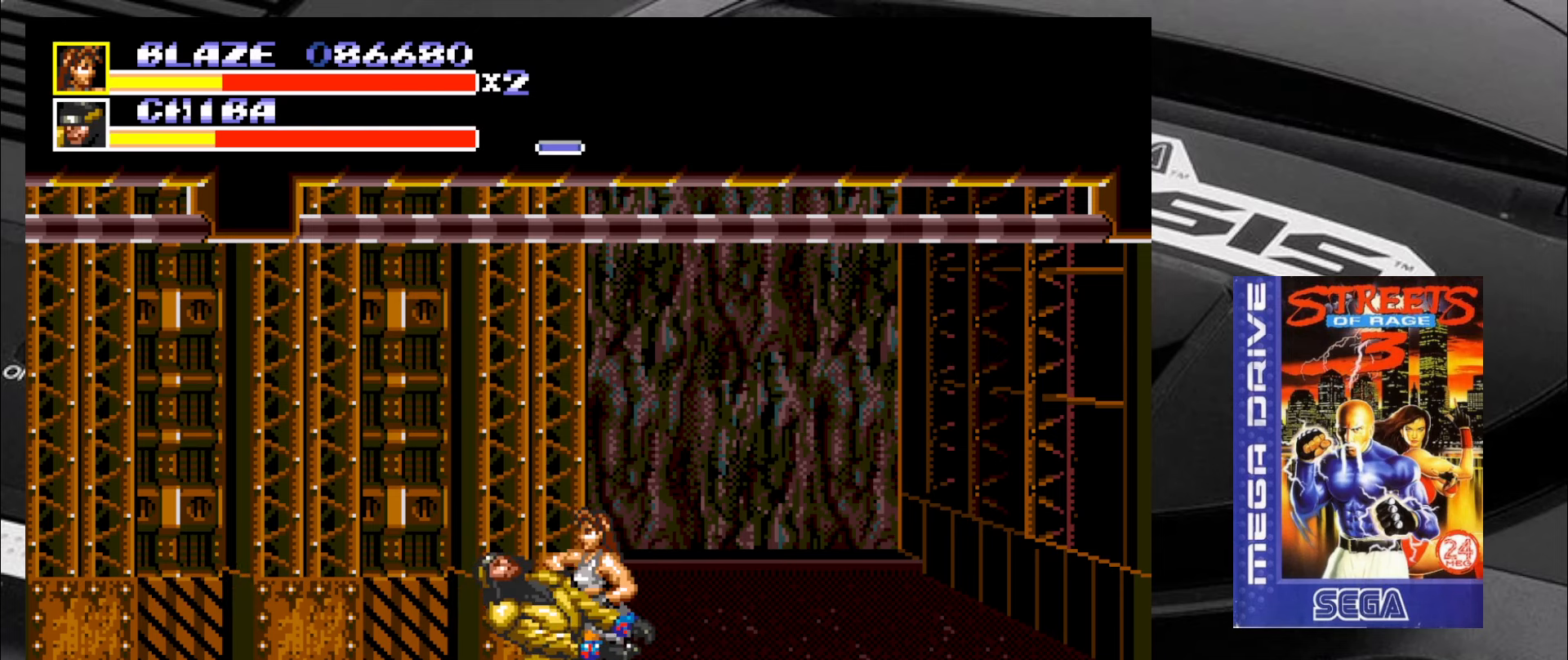
{"buttons": [], "left_stick": "down-left", "events": [[16, "CIRCLE", "down"], [100, "CIRCLE", "up"], [133, "CIRCLE", "down"], [216, "CIRCLE", "up"], [433, "CIRCLE", "down"], [466, "CIRCLE", "up"]]}
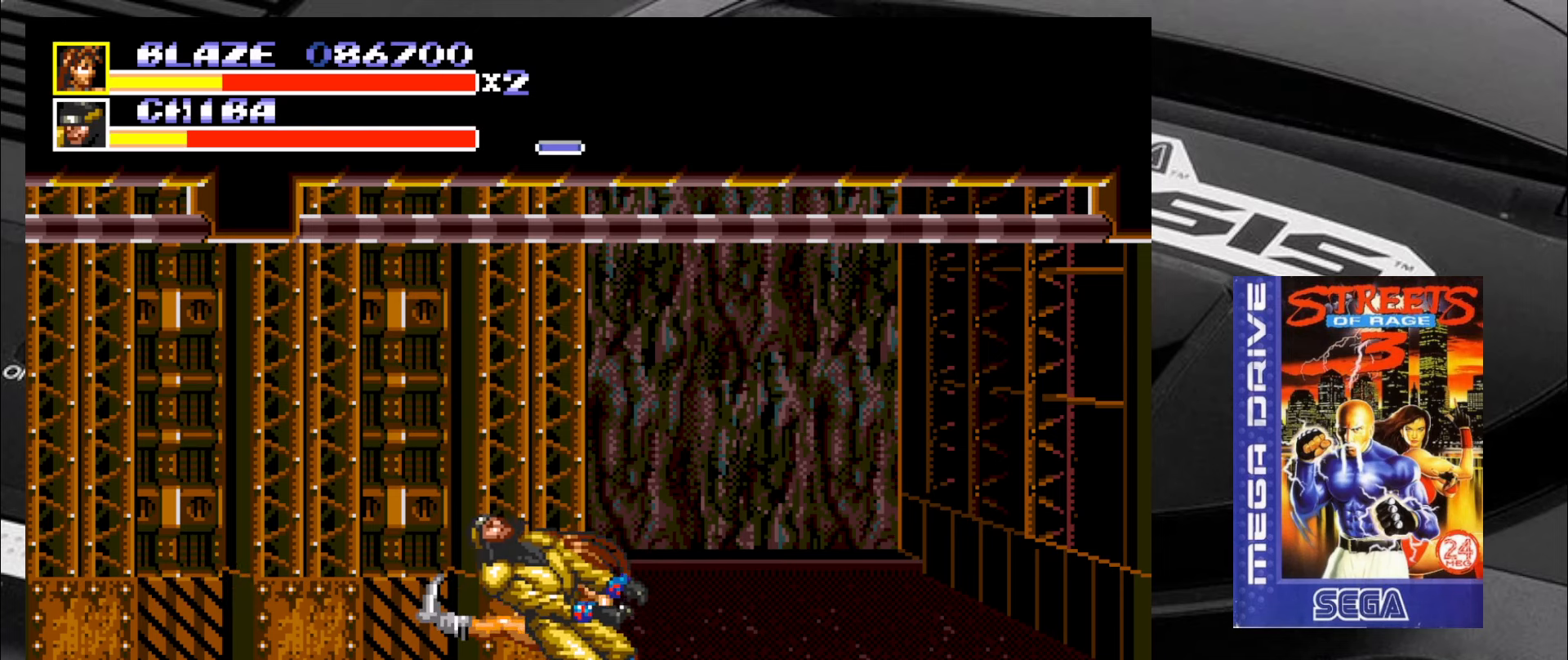
{"buttons": ["CIRCLE"], "left_stick": "up-right", "events": [[50, "CIRCLE", "down"], [133, "CIRCLE", "up"], [250, "left_stick", "center"], [300, "left_stick", "right"], [350, "left_stick", "up-right"], [500, "CIRCLE", "down"]]}
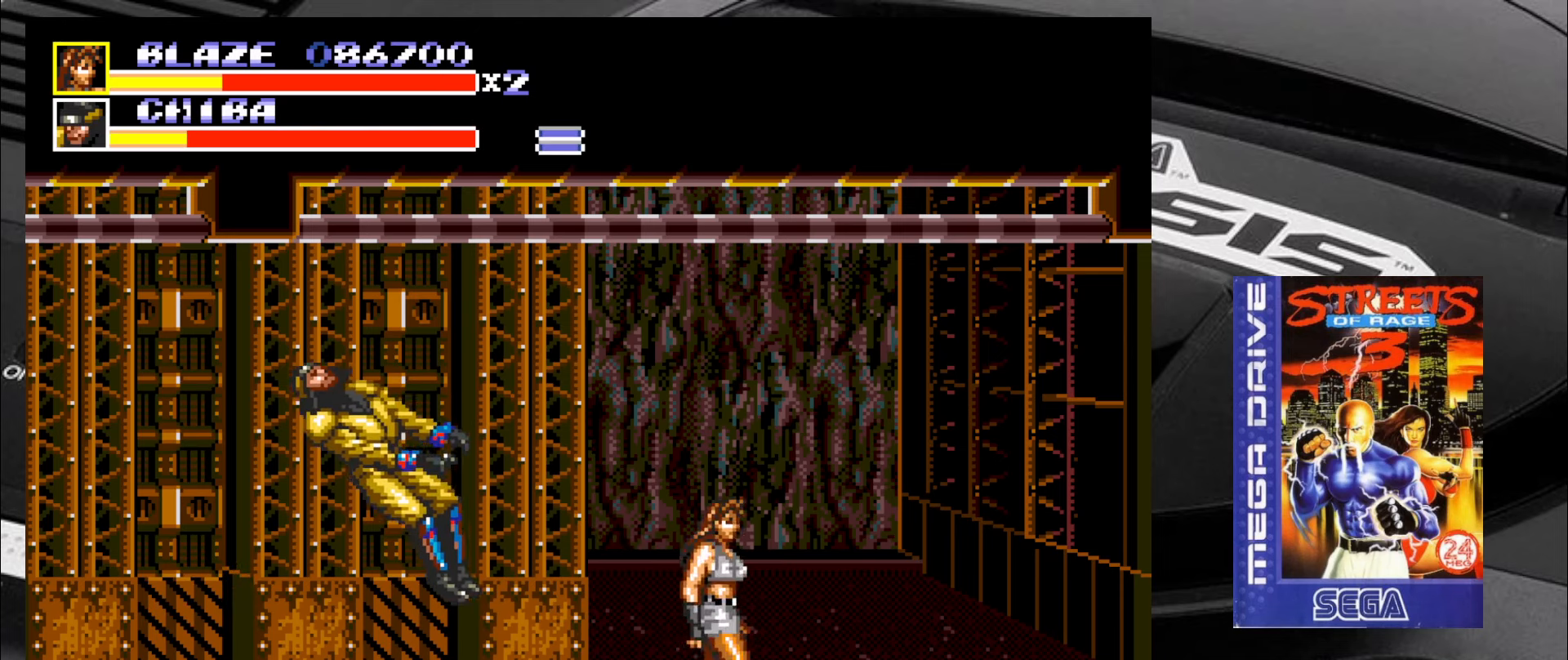
{"buttons": [], "left_stick": "down-left", "events": [[50, "left_stick", "center"], [133, "CIRCLE", "up"], [333, "left_stick", "down-left"]]}
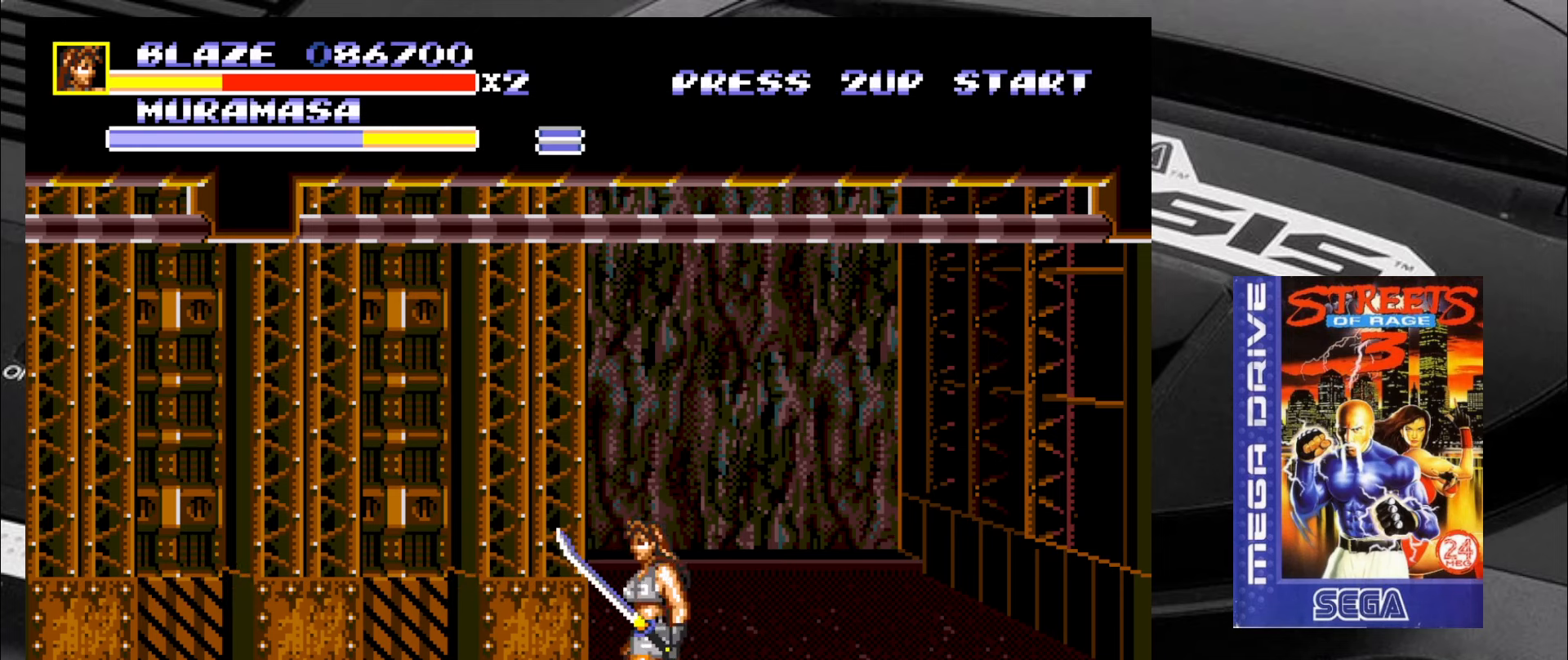
{"buttons": [], "left_stick": "center", "events": [[116, "left_stick", "center"]]}
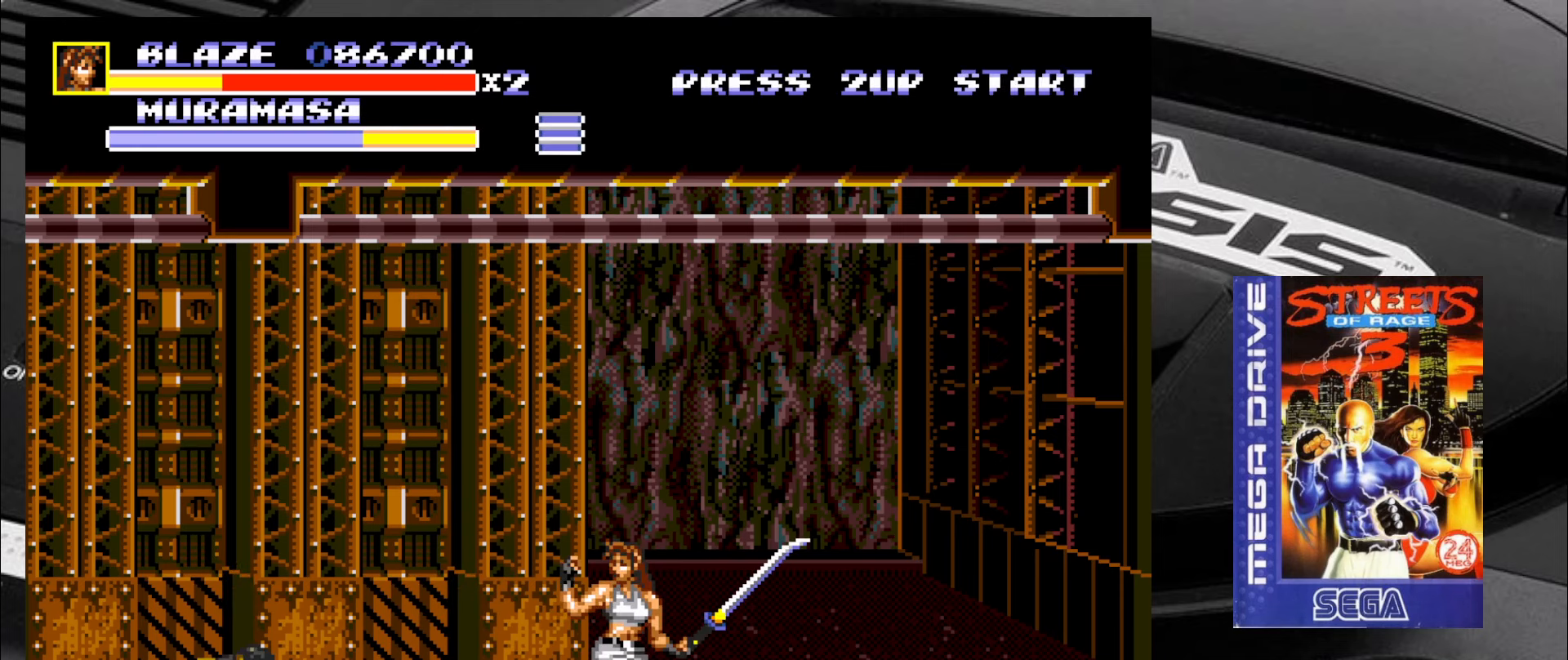
{"buttons": [], "left_stick": "center", "events": [[83, "CIRCLE", "down"], [83, "R2", "down"], [116, "CIRCLE", "up"], [116, "R2", "up"], [150, "CIRCLE", "down"], [150, "R2", "down"], [250, "CIRCLE", "up"], [250, "R2", "up"], [283, "CIRCLE", "down"], [283, "R2", "down"], [366, "CIRCLE", "up"], [366, "R2", "up"]]}
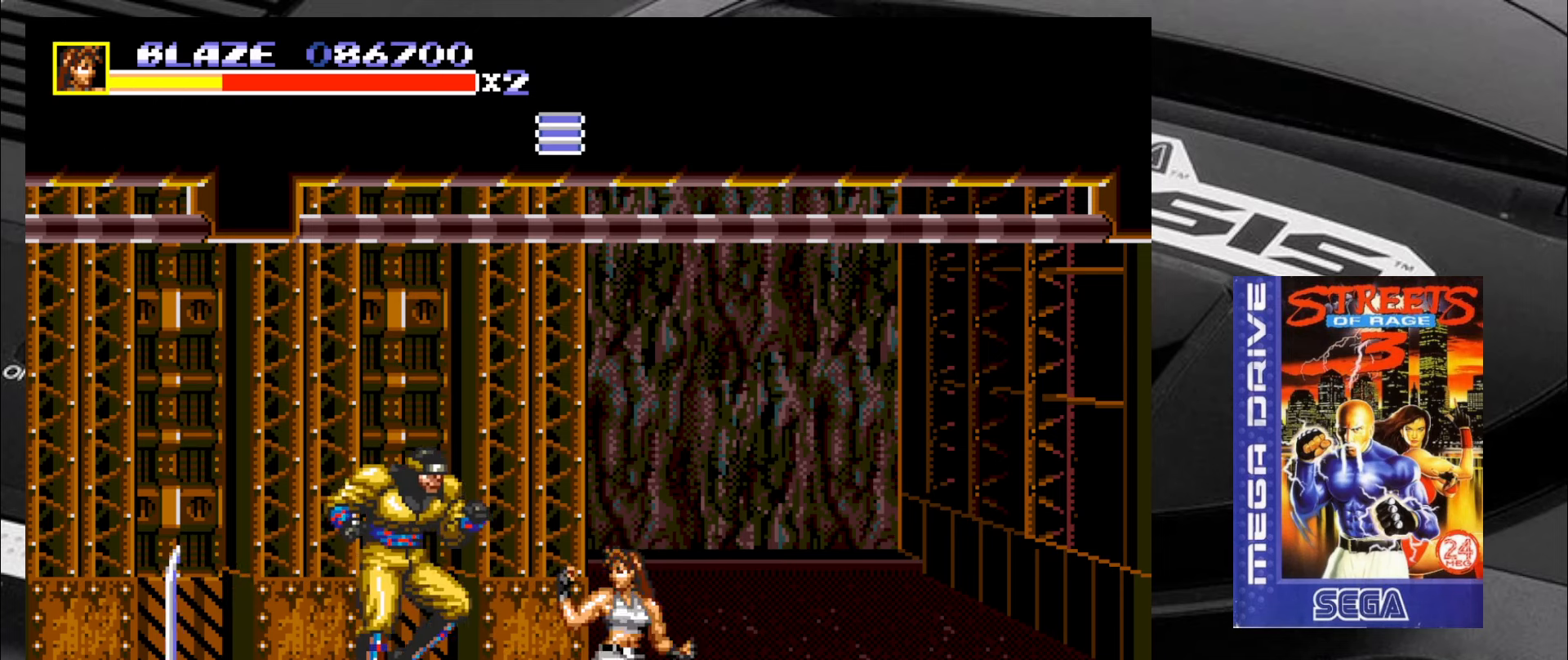
{"buttons": [], "left_stick": "up-right", "events": [[33, "left_stick", "up-right"], [116, "left_stick", "up-left"], [483, "left_stick", "up-right"]]}
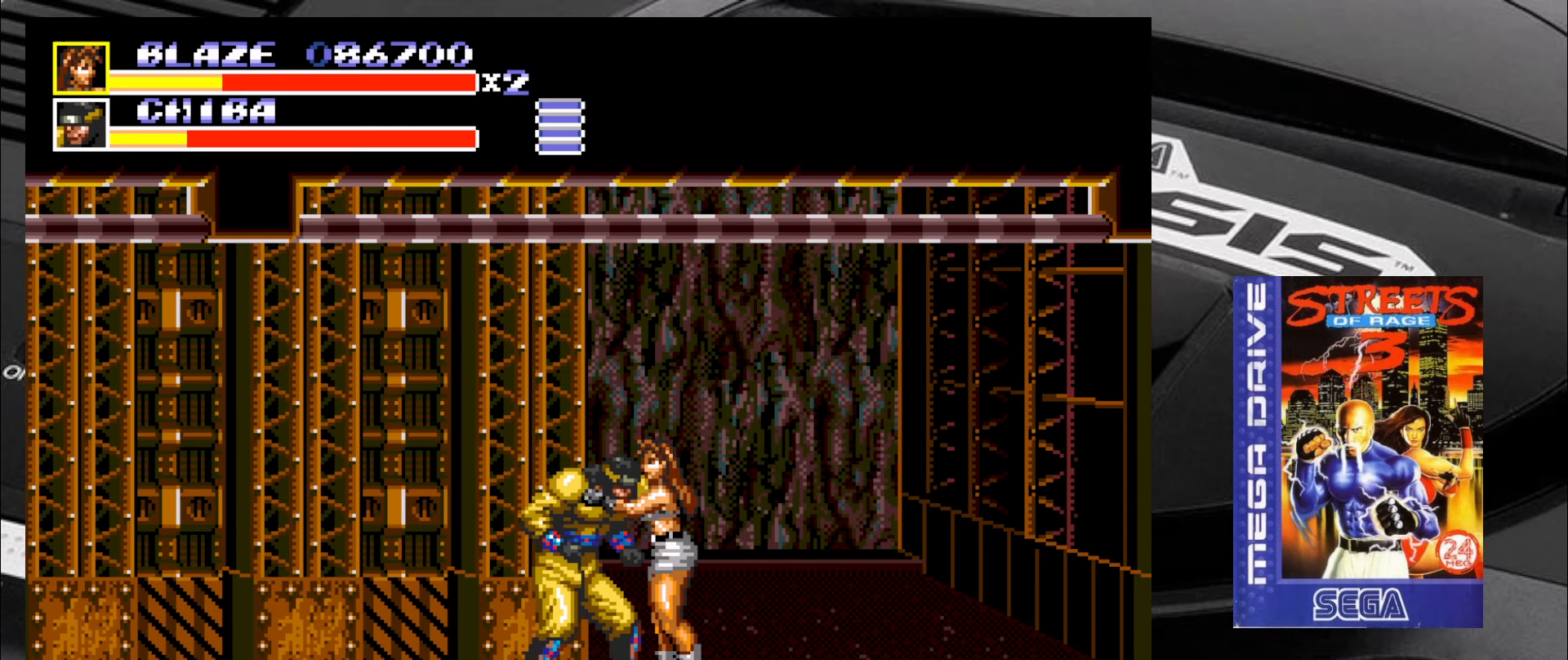
{"buttons": [], "left_stick": "right", "events": [[67, "CIRCLE", "down"], [150, "CIRCLE", "up"], [183, "CIRCLE", "down"], [267, "CIRCLE", "up"], [267, "left_stick", "right"], [317, "CIRCLE", "down"], [350, "CIRCLE", "up"], [433, "CIRCLE", "down"], [467, "CIRCLE", "up"]]}
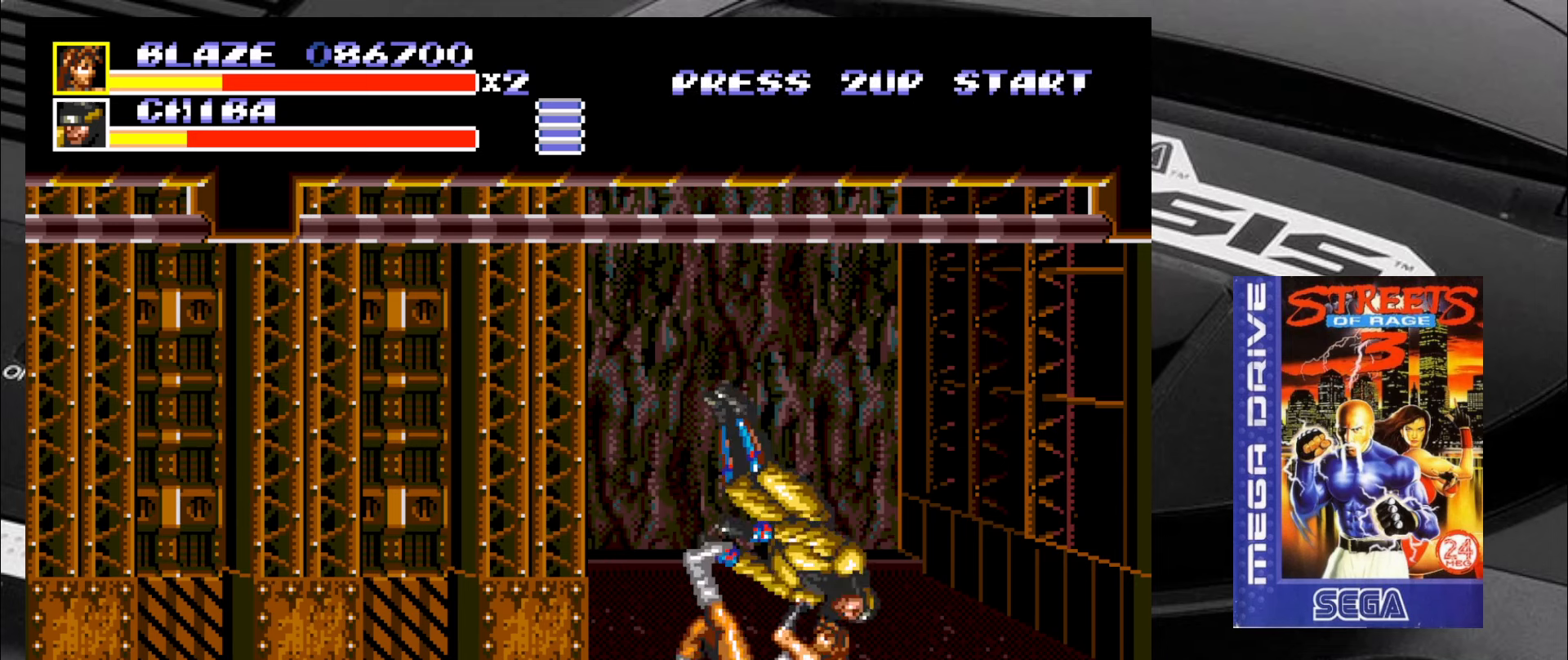
{"buttons": [], "left_stick": "center", "events": [[17, "CIRCLE", "down"], [100, "CIRCLE", "up"], [150, "CIRCLE", "down"], [233, "CIRCLE", "up"], [300, "left_stick", "center"]]}
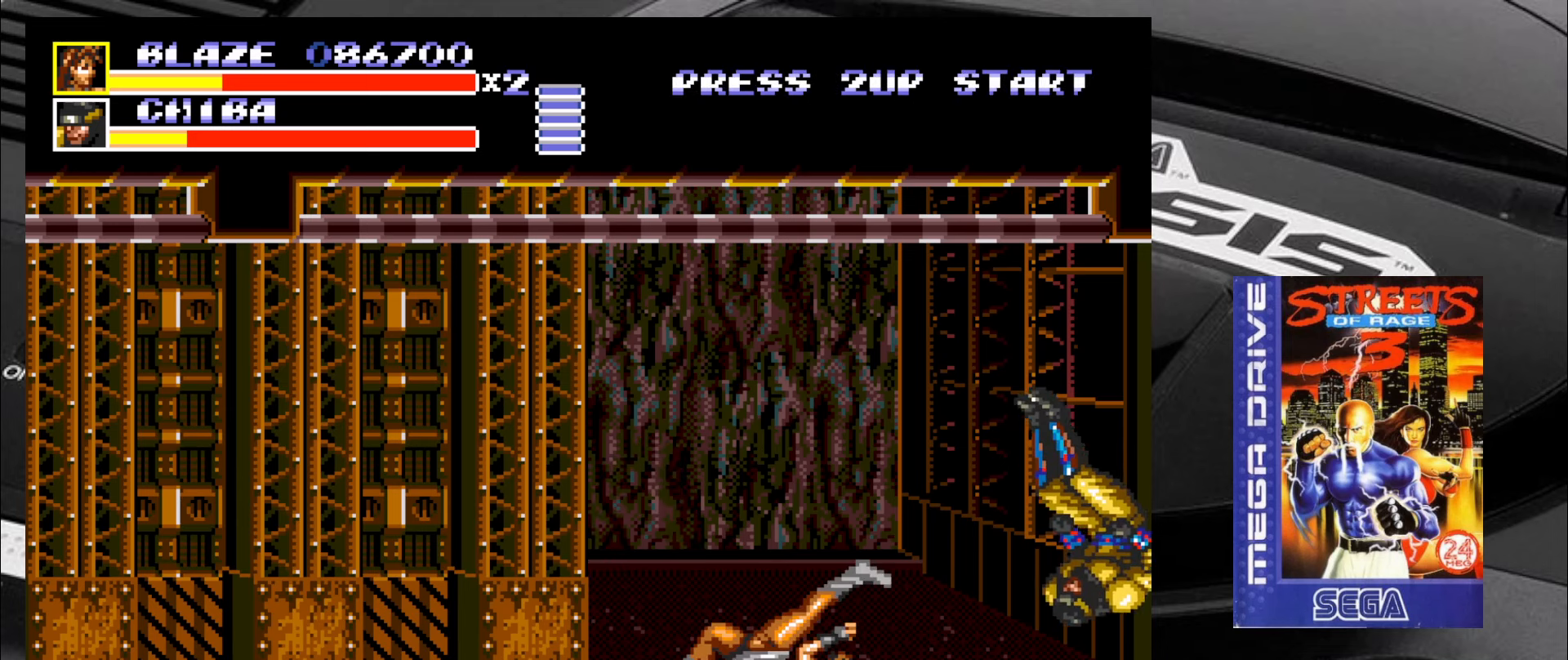
{"buttons": [], "left_stick": "up-right", "events": [[267, "left_stick", "right"], [350, "left_stick", "up-right"]]}
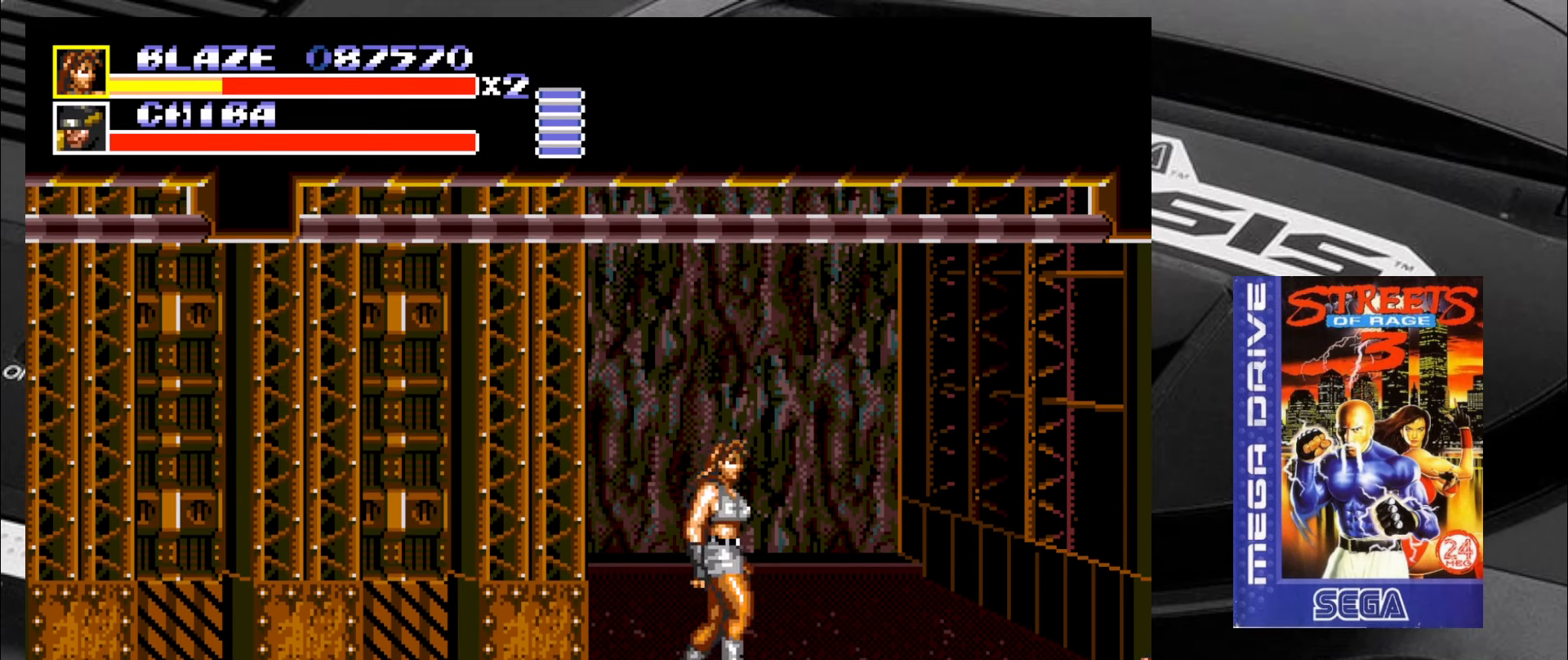
{"buttons": [], "left_stick": "center", "events": [[333, "left_stick", "center"]]}
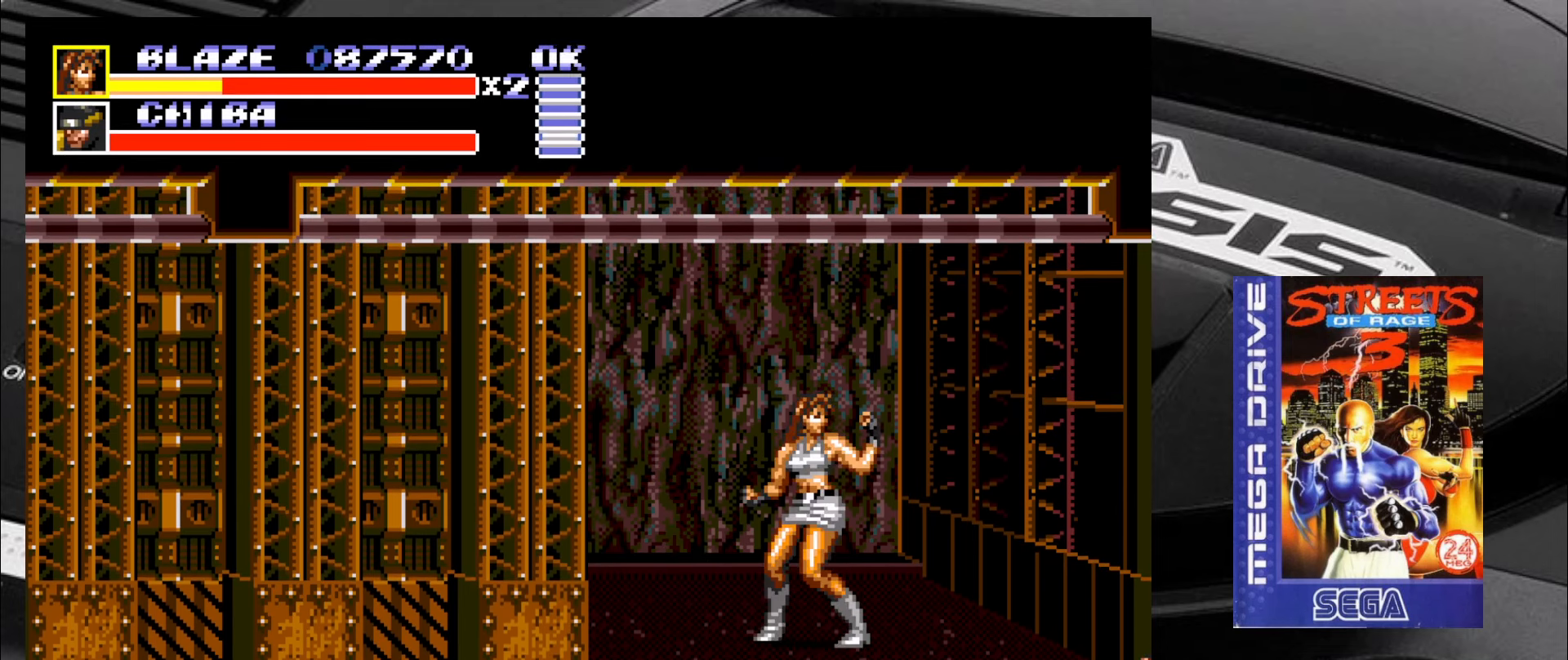
{"buttons": [], "left_stick": "center", "events": [[417, "CIRCLE", "down"], [450, "CIRCLE", "up"]]}
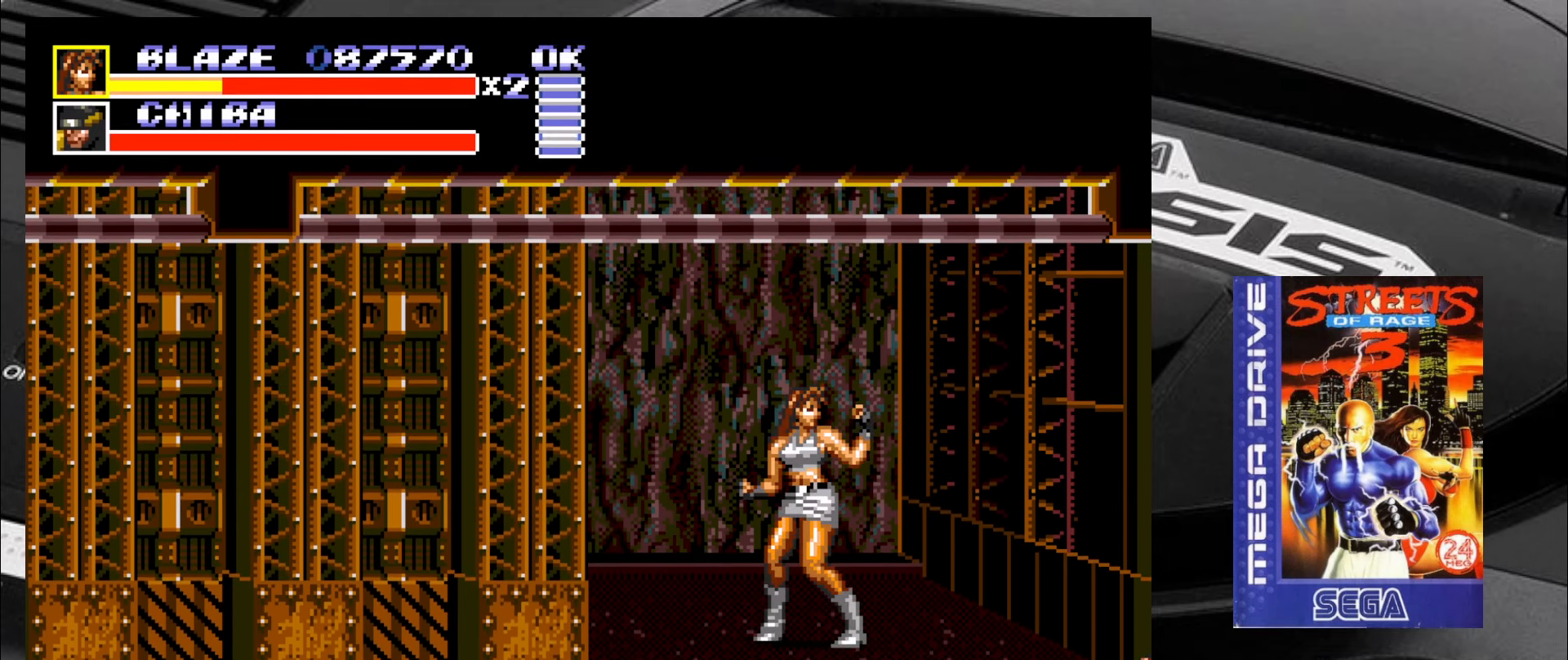
{"buttons": [], "left_stick": "center", "events": [[33, "CIRCLE", "down"], [83, "CIRCLE", "up"], [167, "CIRCLE", "down"], [233, "CIRCLE", "up"], [283, "CIRCLE", "down"], [367, "CIRCLE", "up"]]}